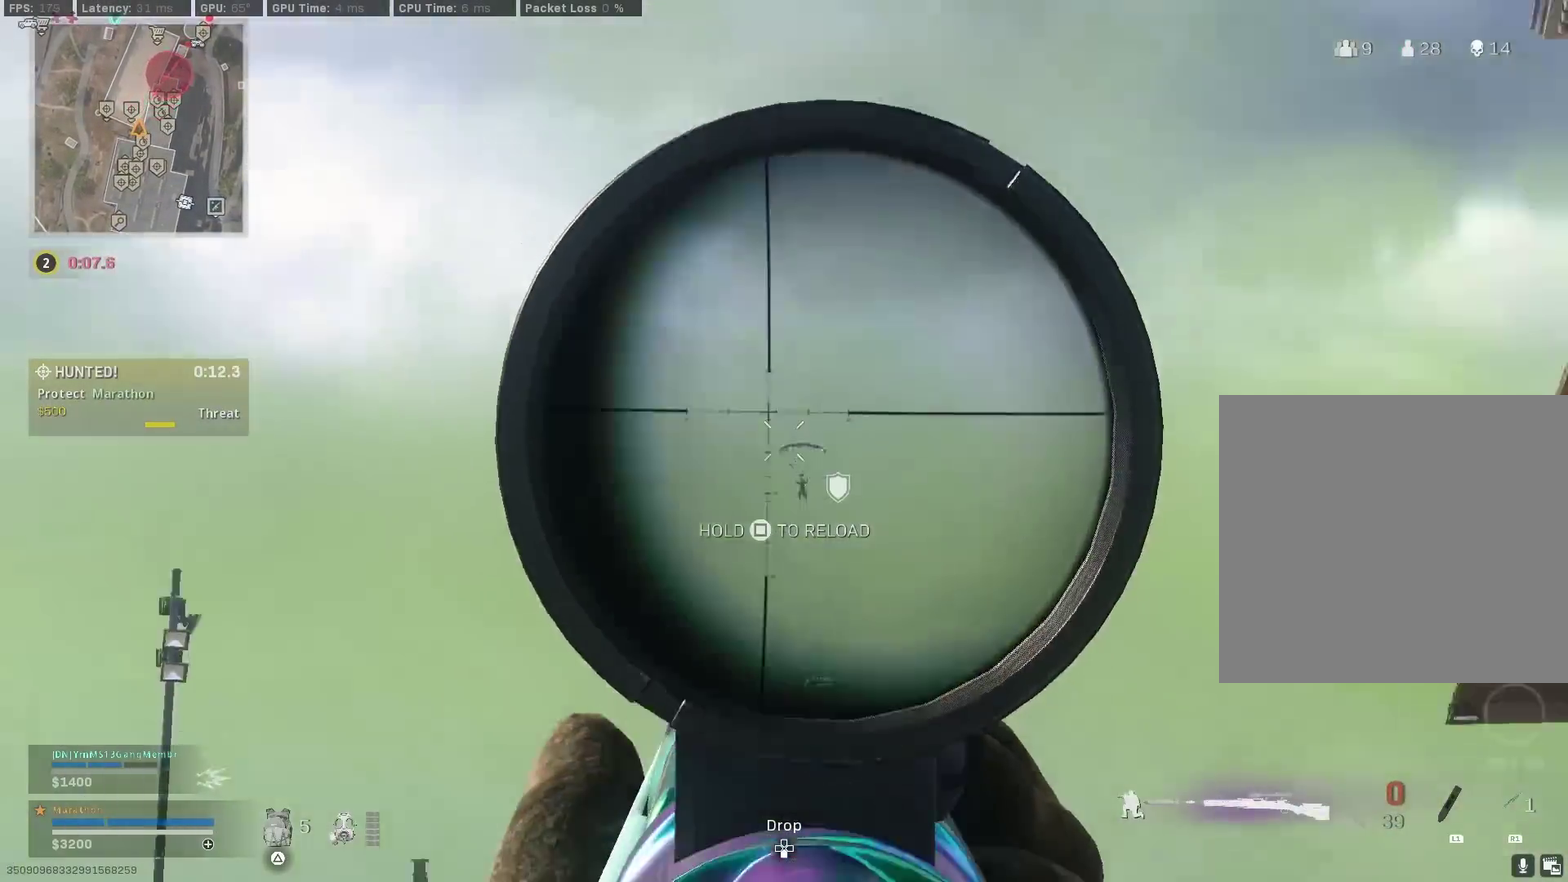
Gameplay with a controller (PlayStation layout); each line is a JSON object with the inputs held at the frame after it (dt_ms = milliseconds from this image to that frame). "events" lists button and stick changes between this image and that frame as [ms after this image, input, new state], when the widget could be followed in between.
{"dt_ms": 500, "buttons": [], "left_stick": "up", "right_stick": "up-left", "events": [[17, "CROSS", "down"], [100, "CROSS", "up"], [150, "left_stick", "down"], [217, "left_stick", "down-left"], [283, "left_stick", "left"], [350, "right_stick", "left"], [383, "left_stick", "up-left"], [450, "left_stick", "up"], [467, "right_stick", "up-left"]]}
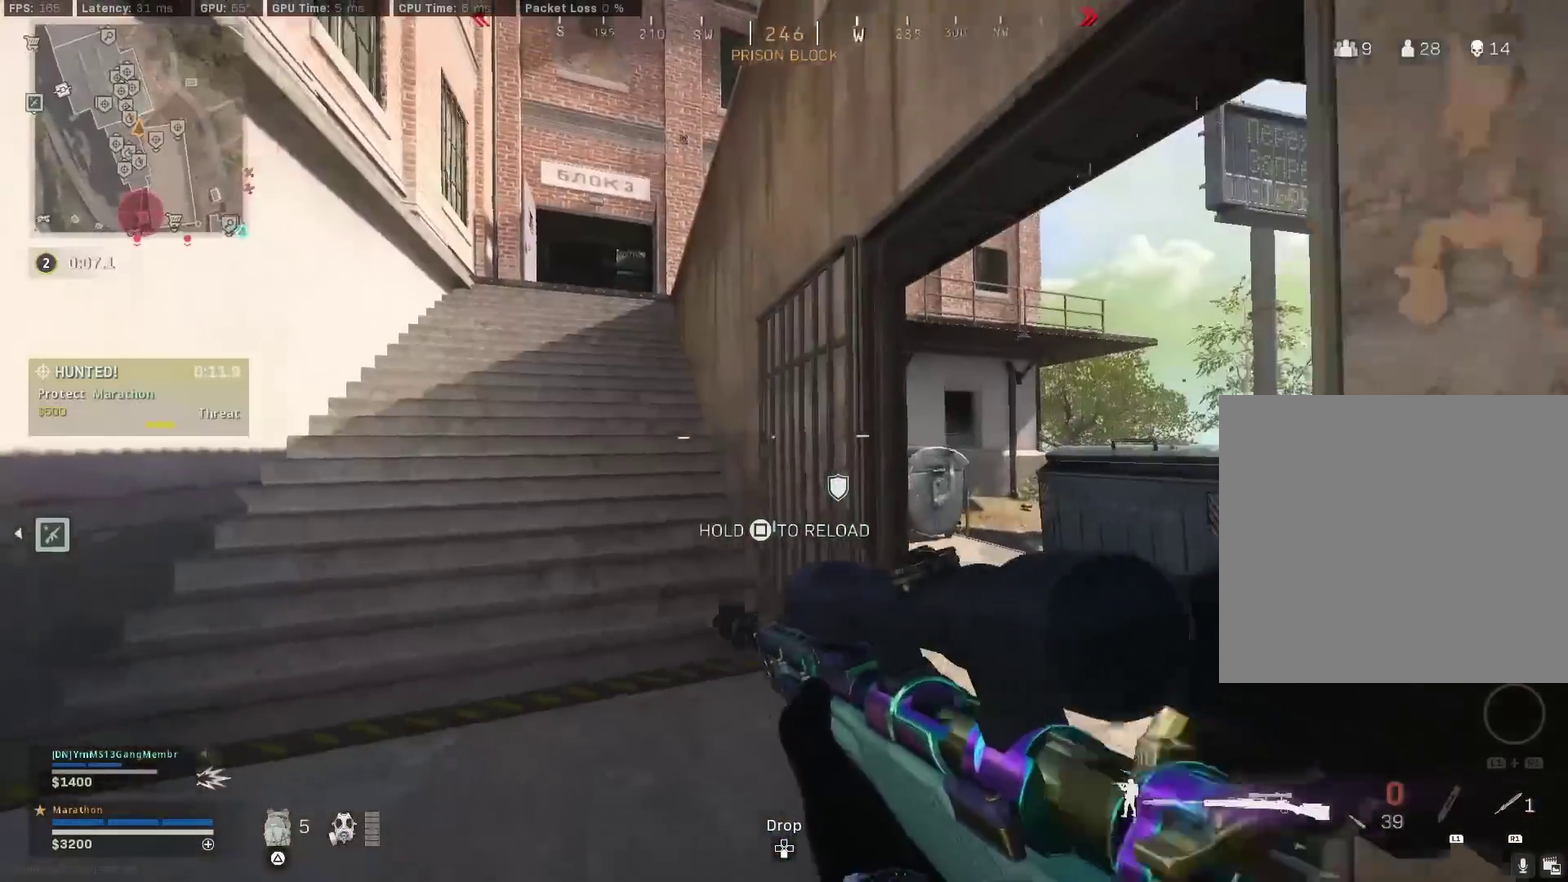
{"dt_ms": 400, "buttons": [], "left_stick": "right", "right_stick": "right"}
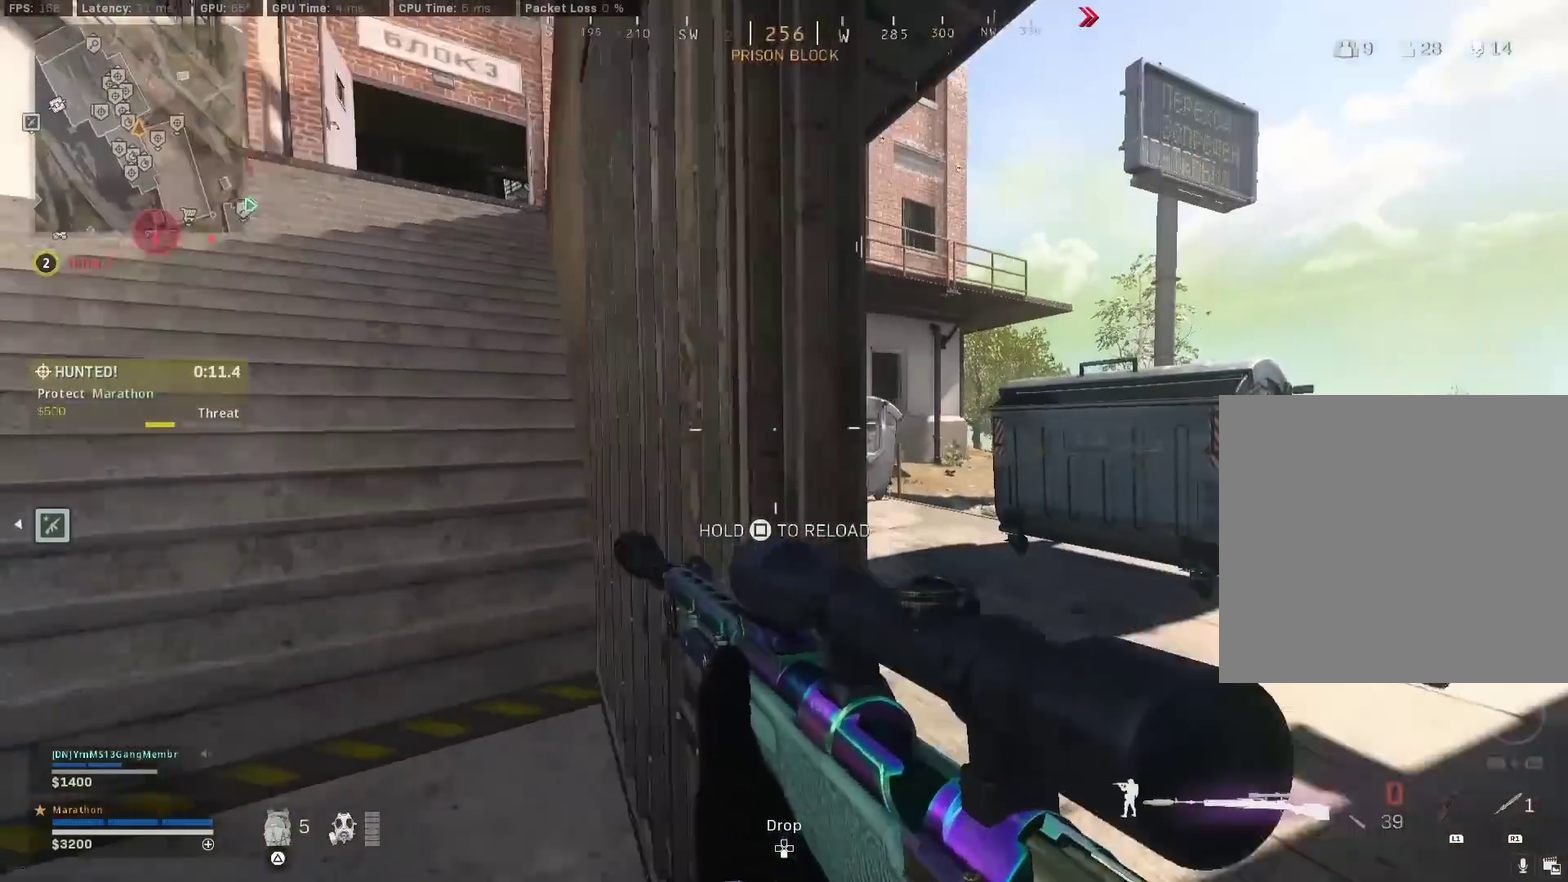
{"dt_ms": 800, "buttons": [], "left_stick": "up", "right_stick": "center", "events": [[33, "left_stick", "up-right"], [50, "right_stick", "down-right"], [117, "right_stick", "center"], [233, "right_stick", "left"], [350, "right_stick", "center"], [417, "right_stick", "right"], [483, "left_stick", "up"], [633, "right_stick", "center"]]}
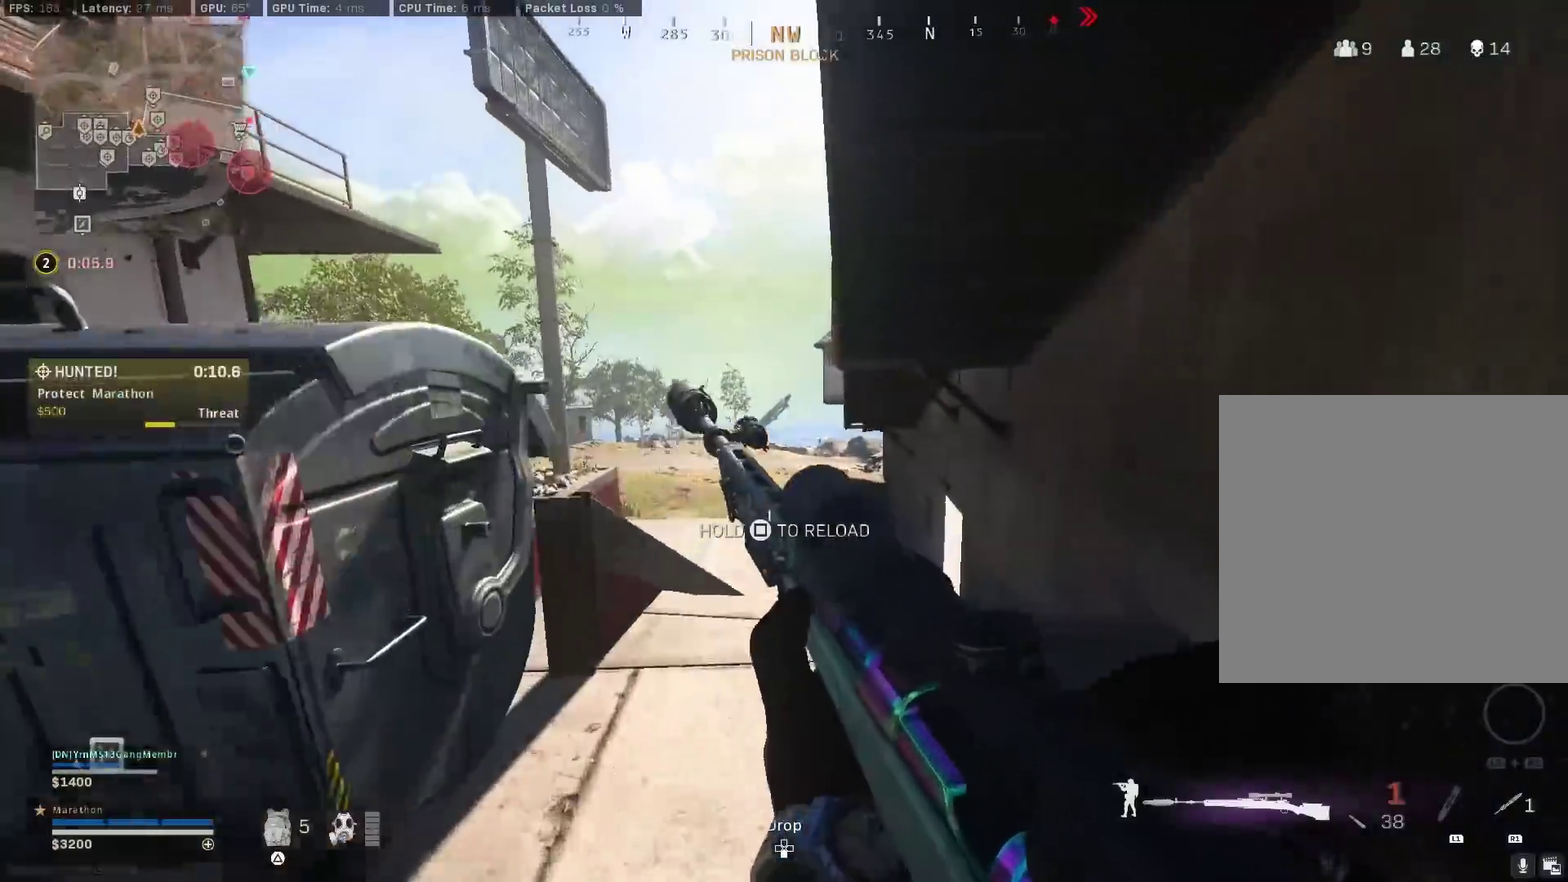
{"dt_ms": 300, "buttons": [], "left_stick": "up", "right_stick": "center", "events": [[50, "TRIANGLE", "down"], [200, "TRIANGLE", "up"]]}
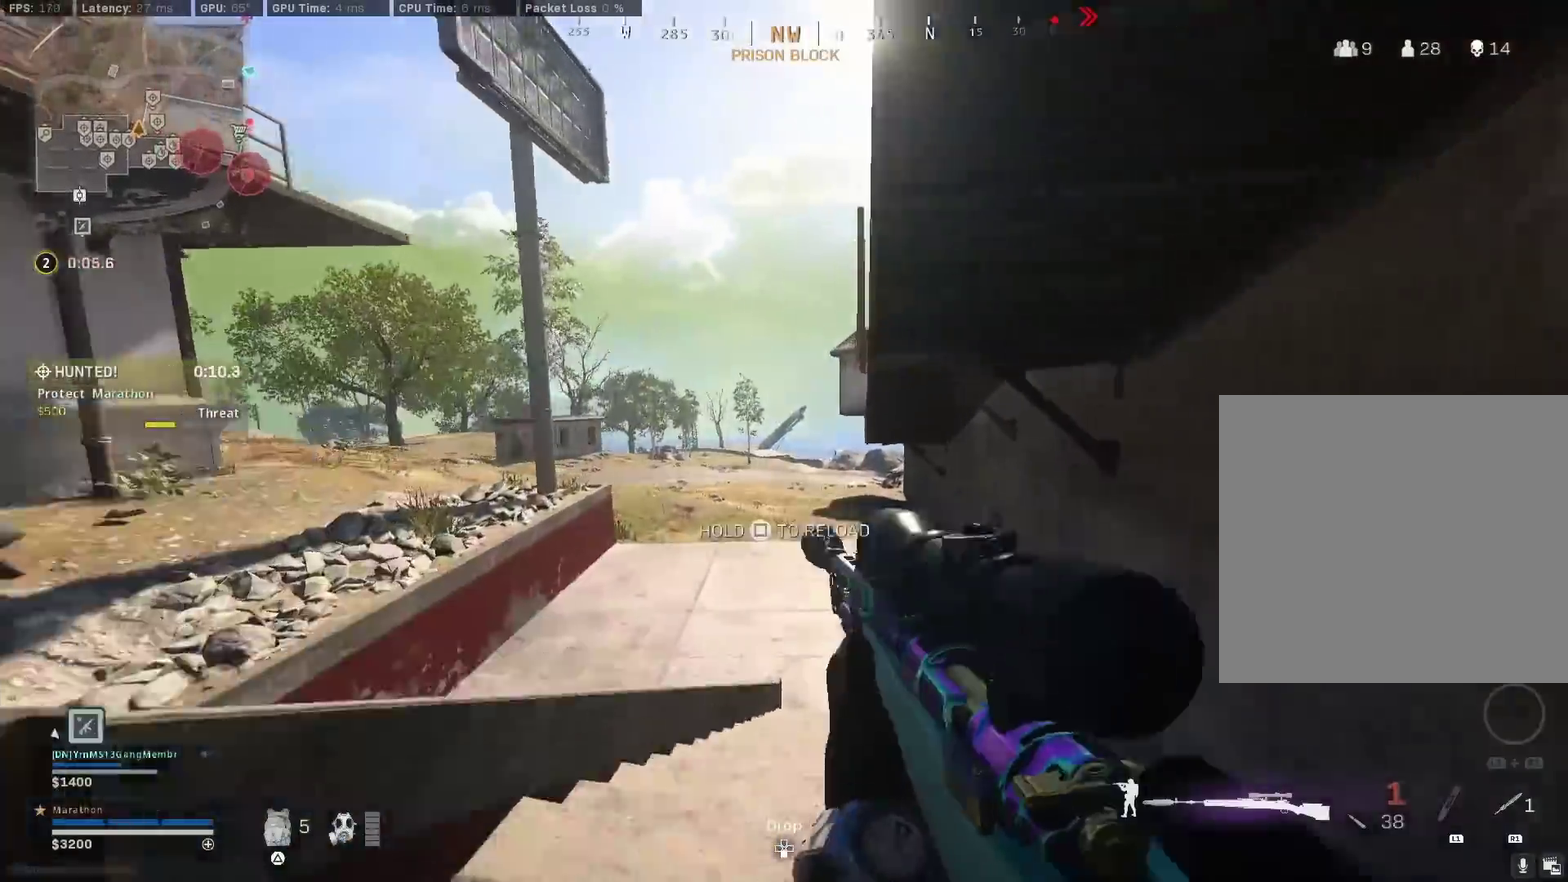
{"dt_ms": 600, "buttons": [], "left_stick": "up", "right_stick": "center", "events": [[33, "right_stick", "right"], [150, "right_stick", "center"], [450, "CROSS", "down"], [567, "CROSS", "up"]]}
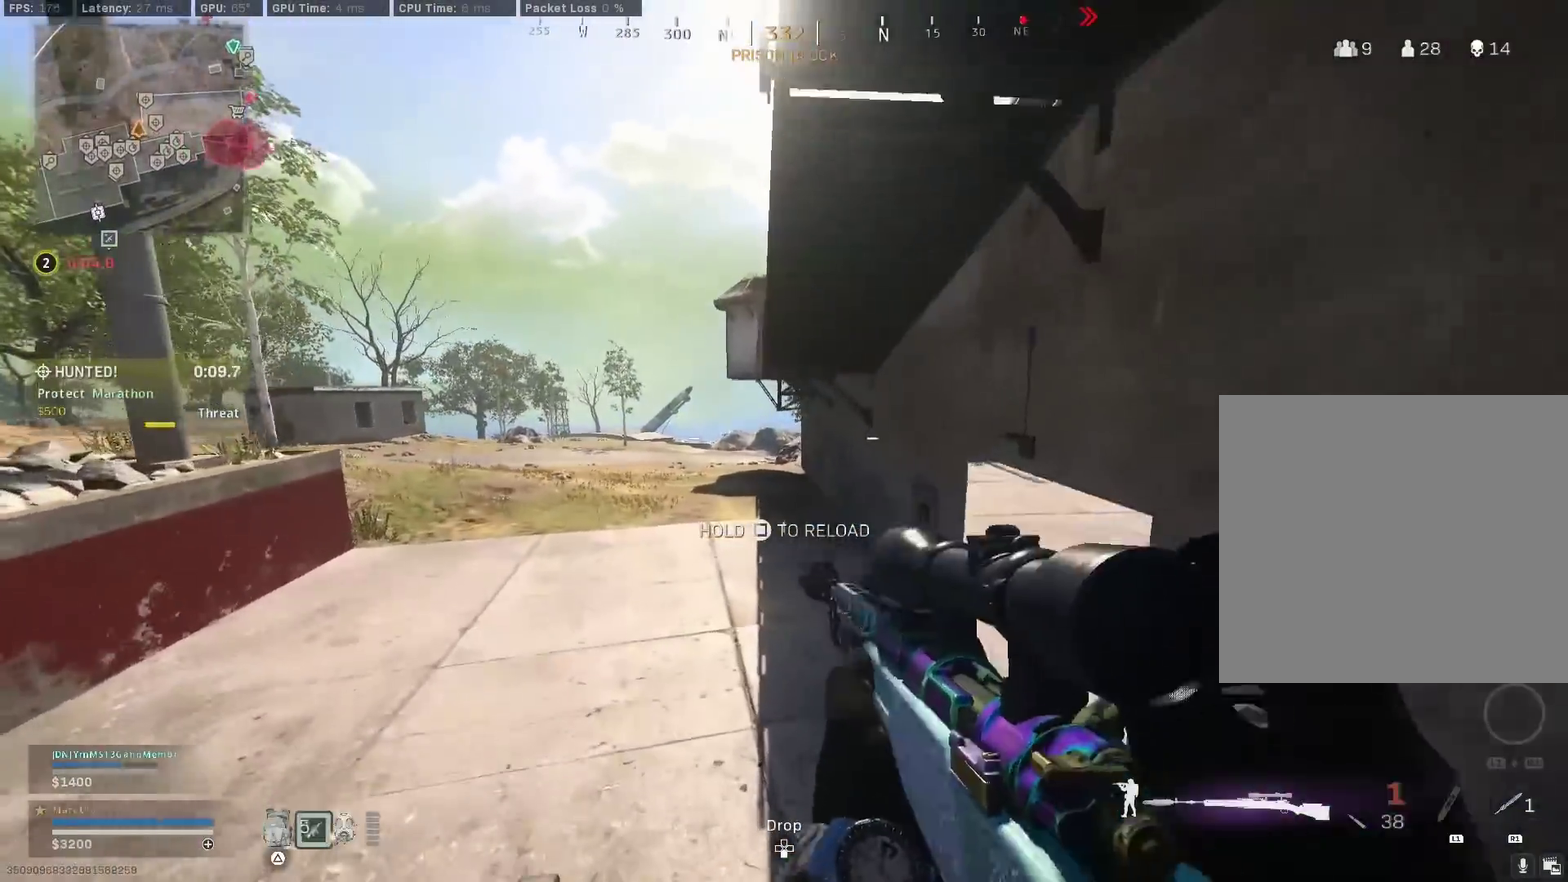
{"dt_ms": 400, "buttons": [], "left_stick": "up", "right_stick": "center", "events": [[183, "TRIANGLE", "down"], [267, "TRIANGLE", "up"]]}
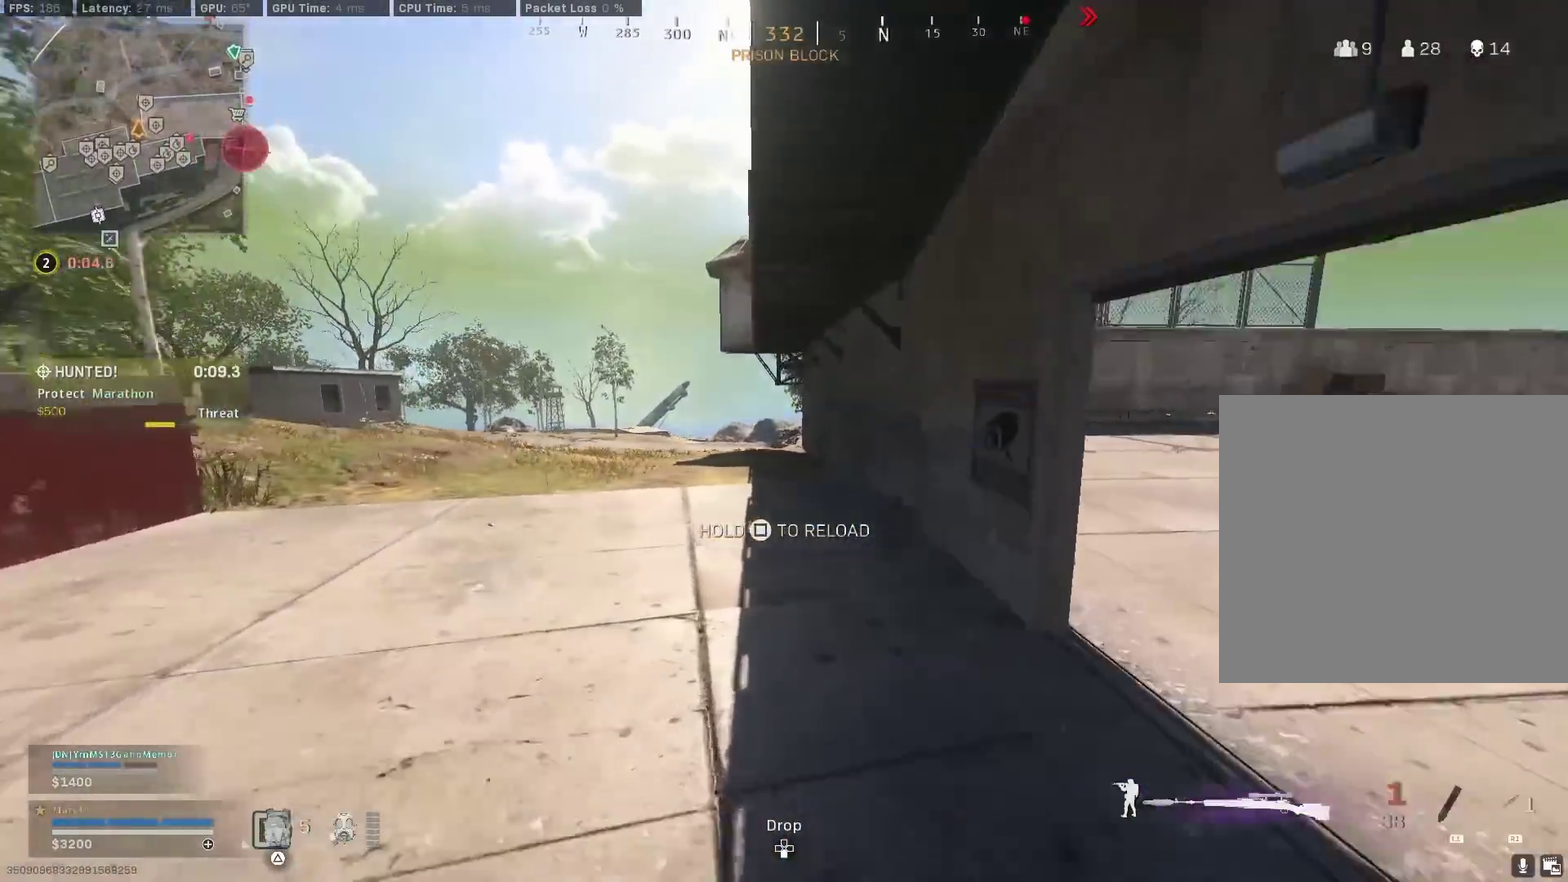
{"dt_ms": 400, "buttons": [], "left_stick": "up-right", "right_stick": "center", "events": [[117, "right_stick", "left"], [250, "right_stick", "center"], [267, "CROSS", "down"], [300, "left_stick", "up-right"], [383, "CROSS", "up"]]}
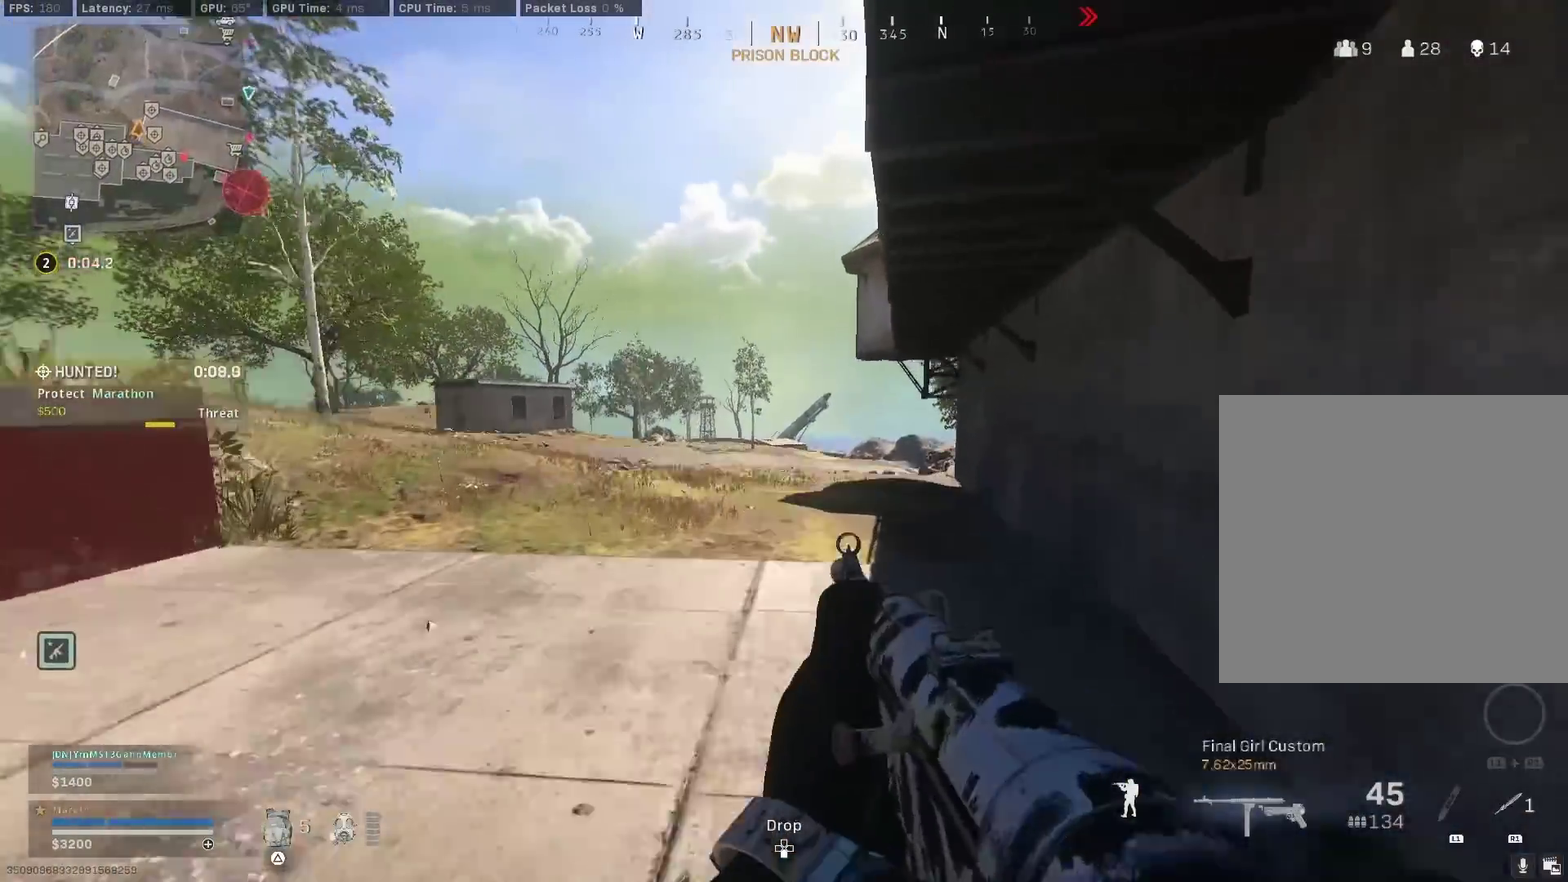
{"dt_ms": 600, "buttons": [], "left_stick": "up-right", "right_stick": "center", "events": [[33, "TRIANGLE", "down"], [117, "TRIANGLE", "up"], [183, "TRIANGLE", "down"], [250, "TRIANGLE", "up"], [317, "TRIANGLE", "down"], [383, "TRIANGLE", "up"], [450, "TRIANGLE", "down"], [517, "TRIANGLE", "up"]]}
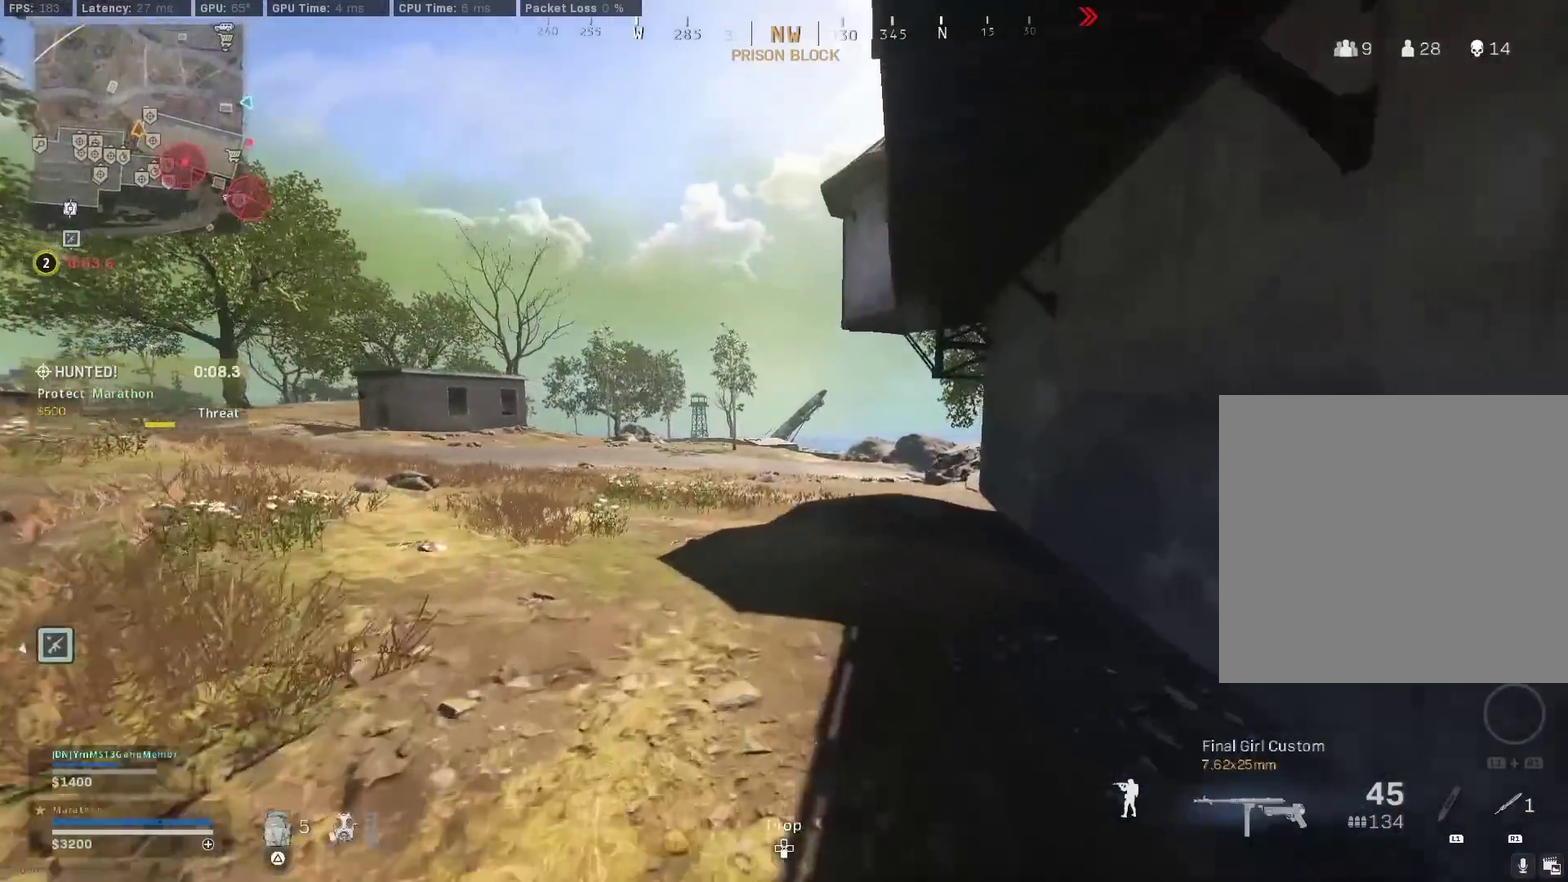
{"dt_ms": 300, "buttons": ["TRIANGLE"], "left_stick": "up-right", "right_stick": "center", "events": [[150, "TRIANGLE", "down"], [217, "TRIANGLE", "up"], [283, "TRIANGLE", "down"]]}